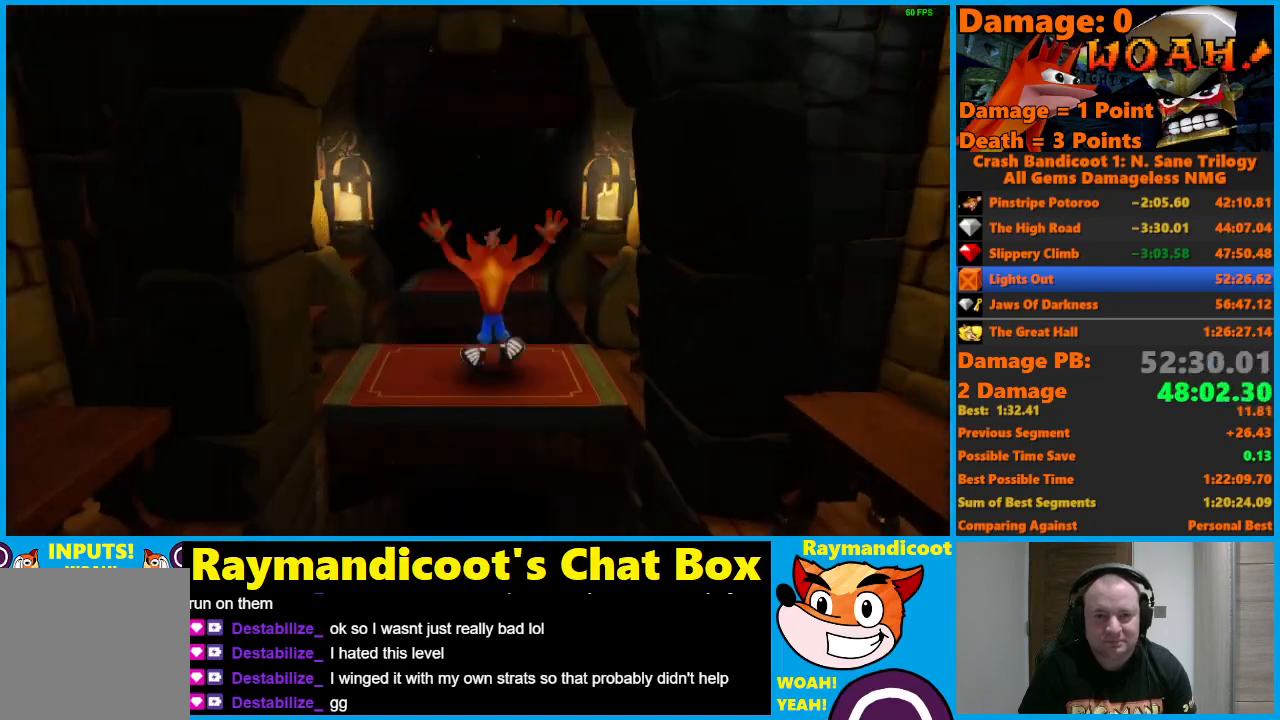
Gameplay with a controller (Xbox layout); each line is a JSON object with the inputs held at the frame after it. "events" lists button and stick changes between this image and that frame as [ms after this image, input, new state], when the widget could be followed in between.
{"buttons": ["A"], "left_stick": "up", "right_stick": "center", "events": [[283, "A", "down"]]}
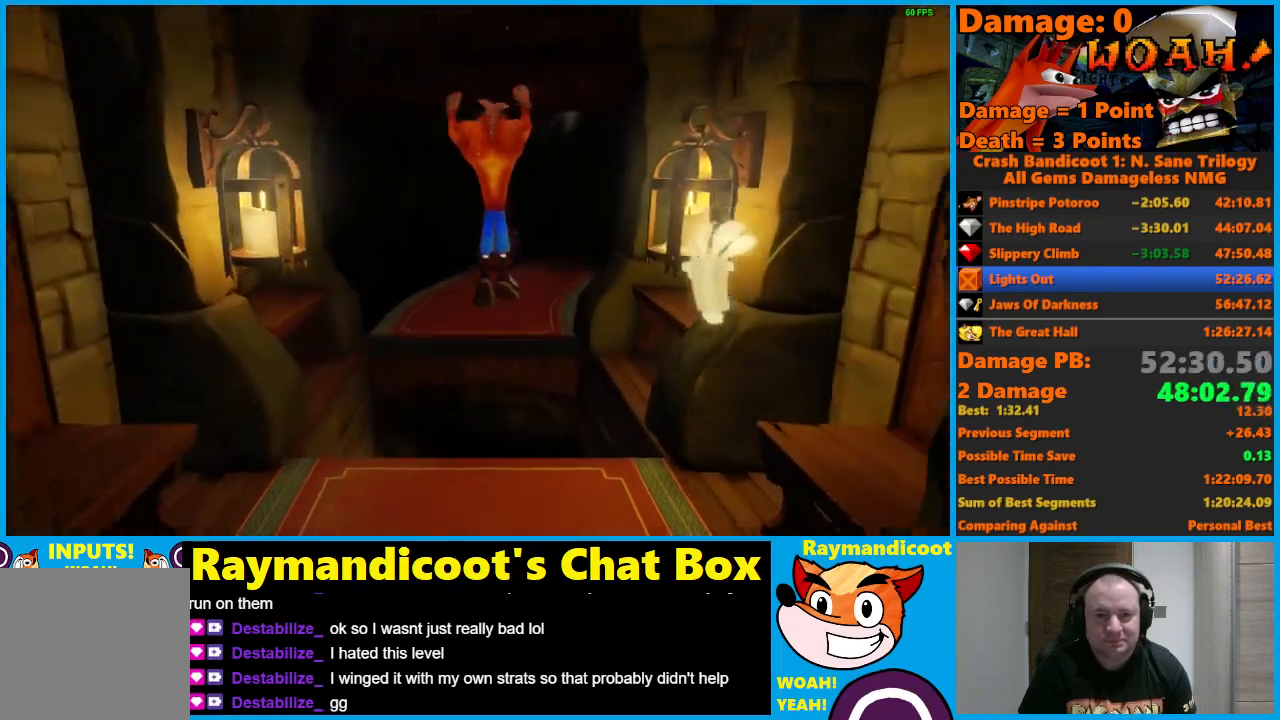
{"buttons": [], "left_stick": "up", "right_stick": "center", "events": [[400, "A", "up"]]}
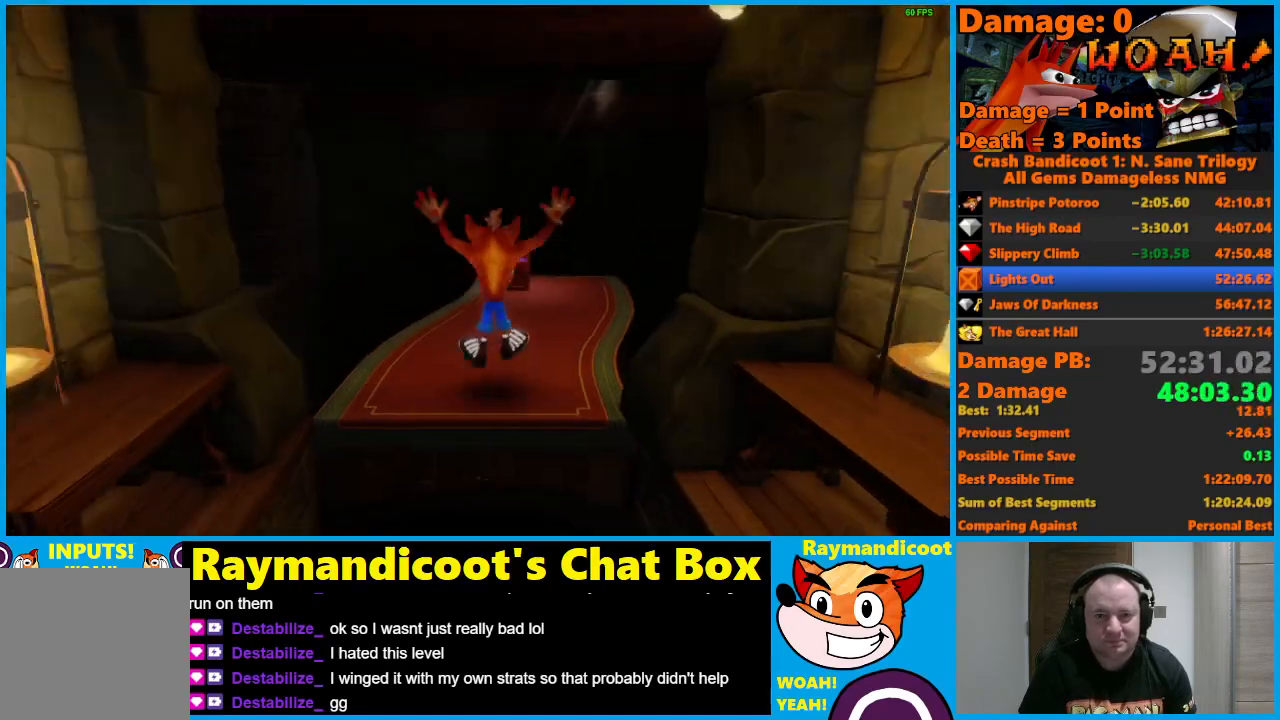
{"buttons": ["A"], "left_stick": "up-right", "right_stick": "center", "events": [[100, "A", "down"], [317, "left_stick", "up-right"]]}
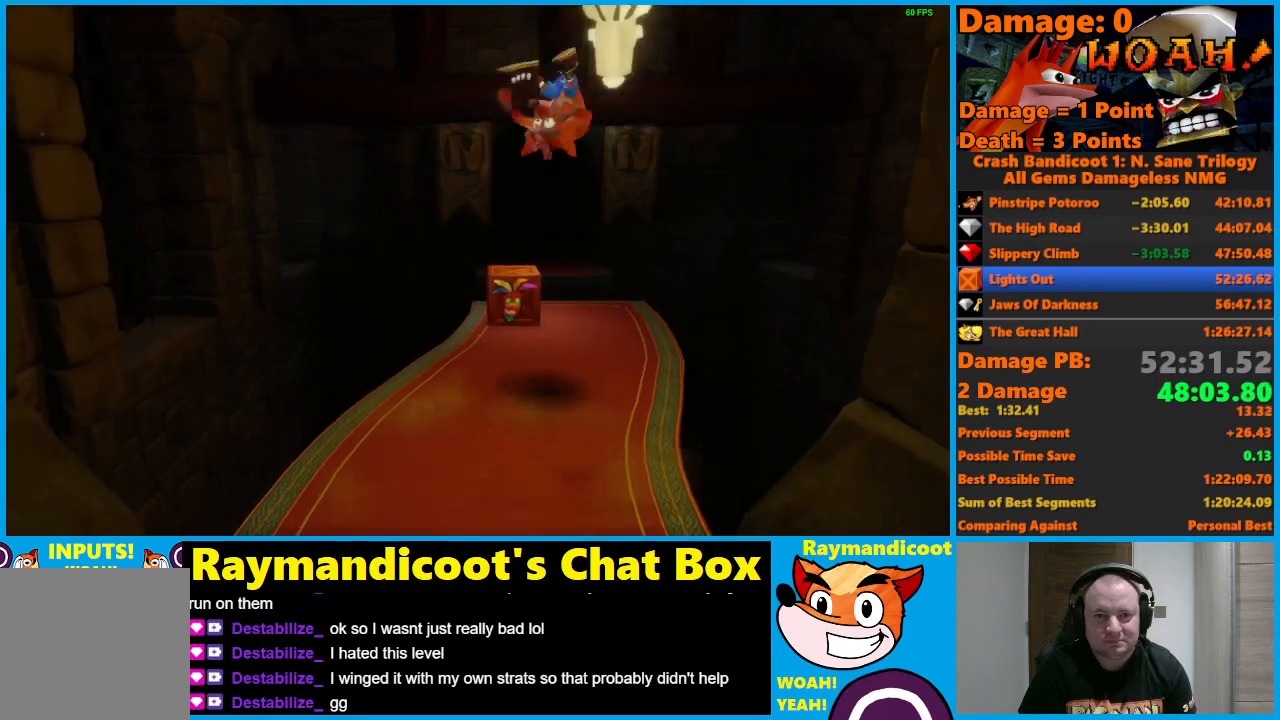
{"buttons": [], "left_stick": "up-right", "right_stick": "center", "events": [[50, "left_stick", "up"], [183, "A", "up"], [300, "X", "down"], [400, "left_stick", "up-right"], [500, "X", "up"]]}
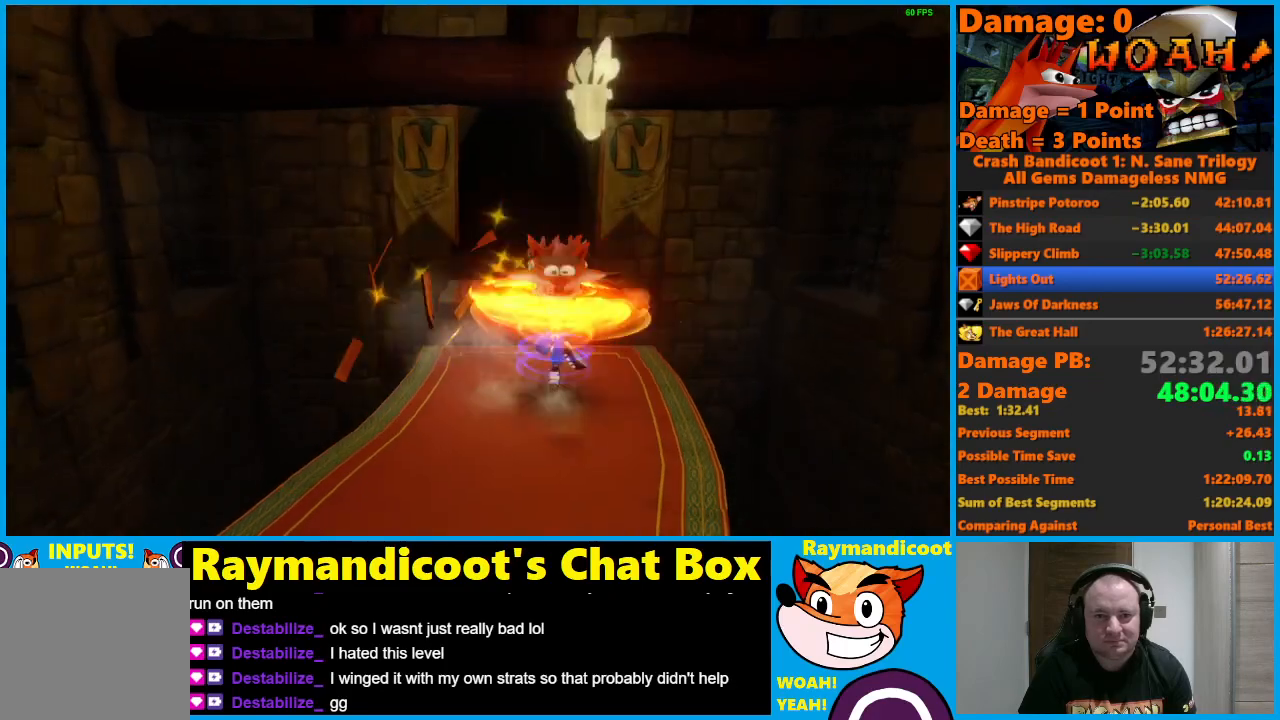
{"buttons": ["A"], "left_stick": "up", "right_stick": "center", "events": [[67, "left_stick", "up"], [233, "A", "down"]]}
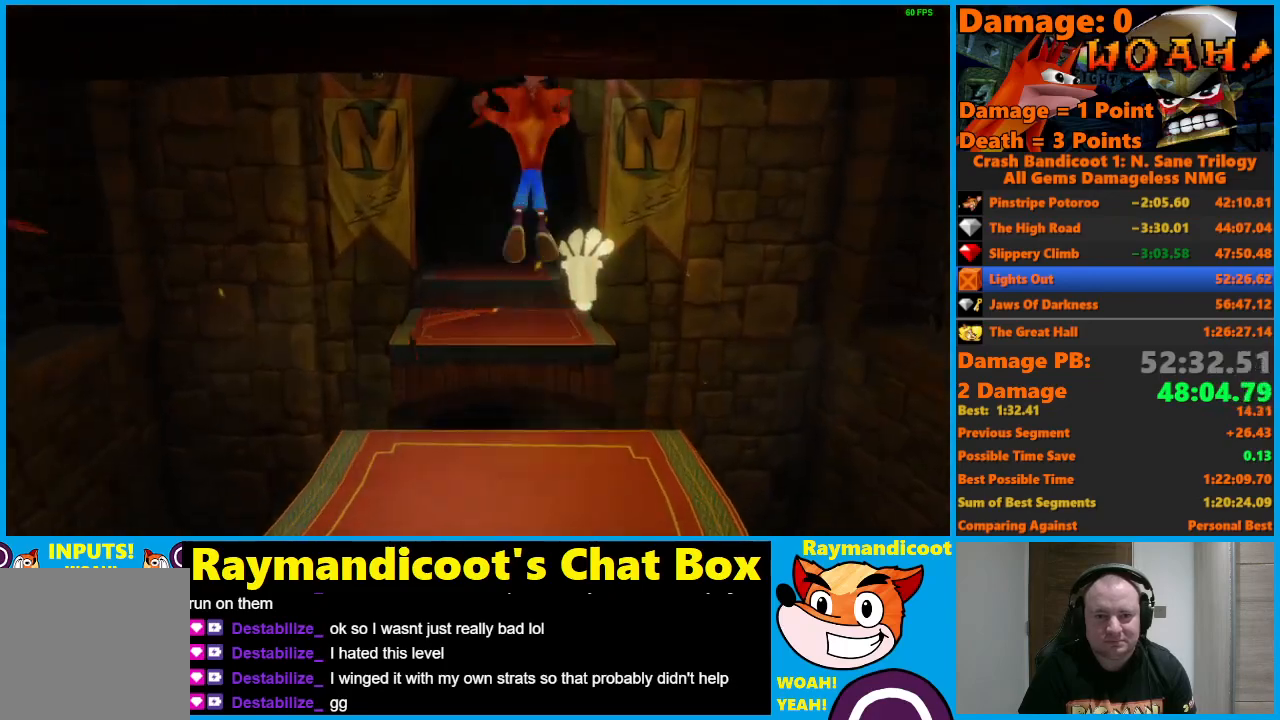
{"buttons": [], "left_stick": "up", "right_stick": "center", "events": [[217, "A", "up"]]}
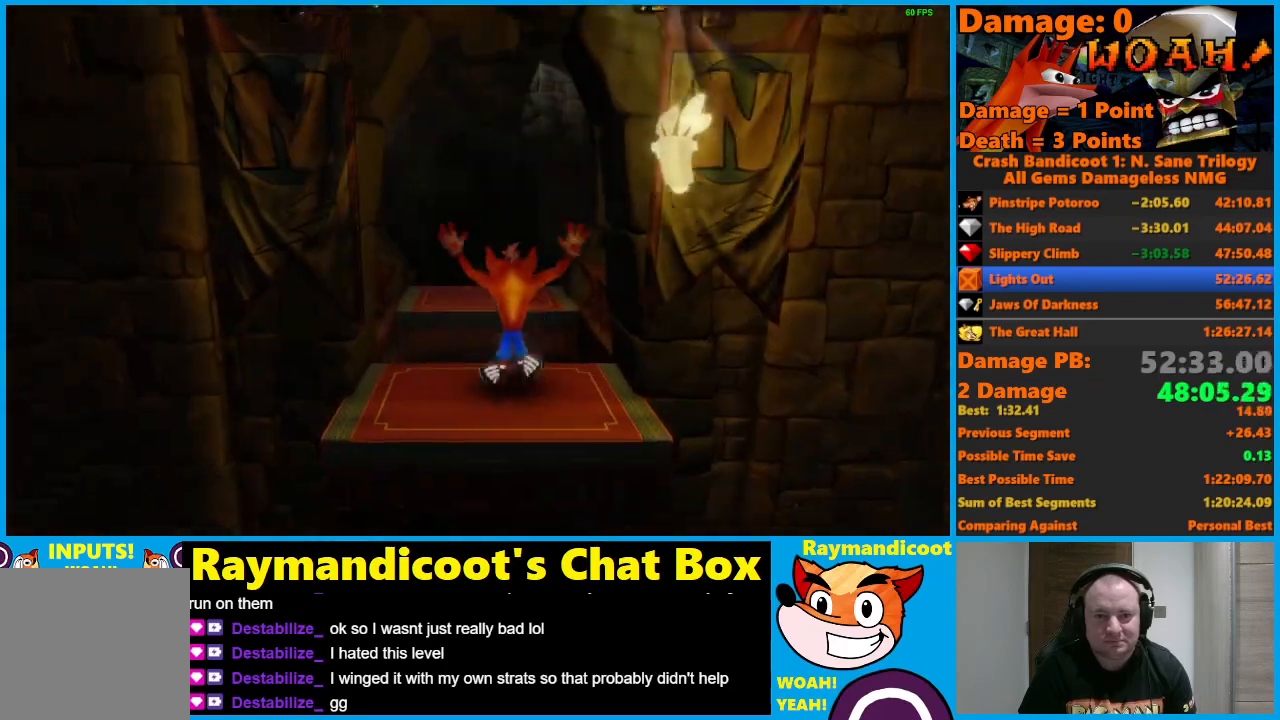
{"buttons": ["A"], "left_stick": "up", "right_stick": "center", "events": [[117, "A", "down"]]}
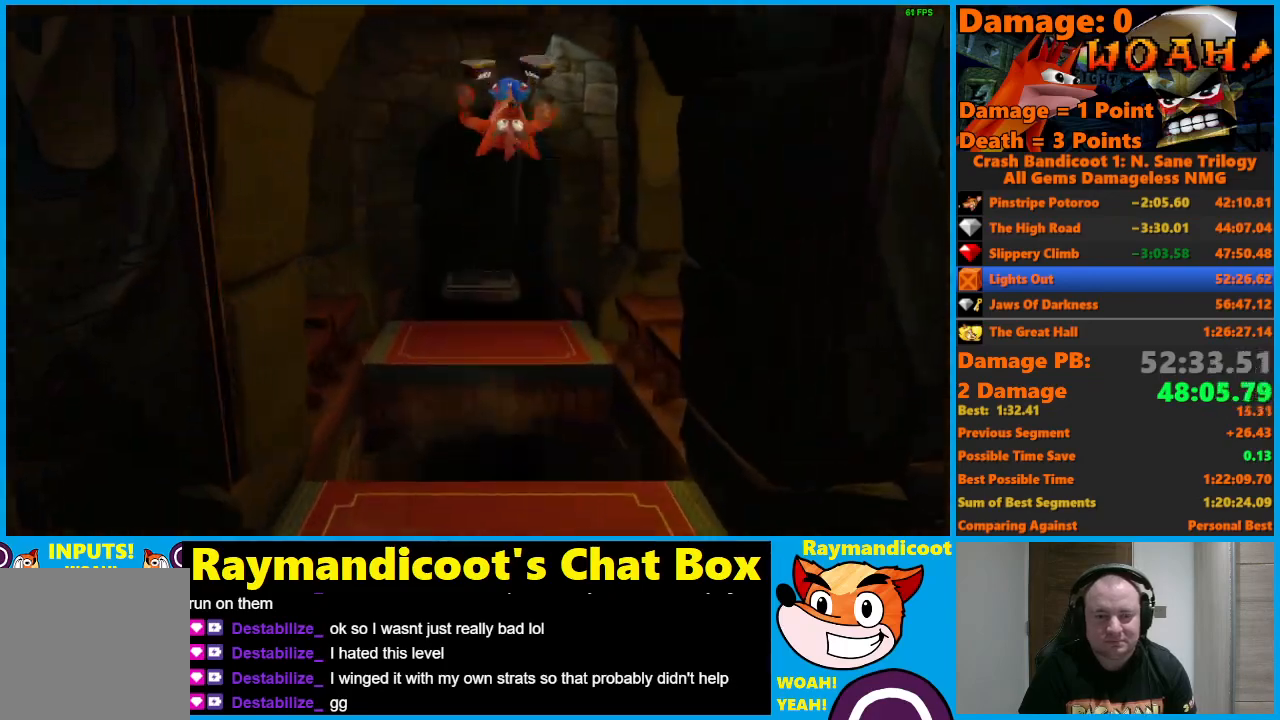
{"buttons": ["A"], "left_stick": "up", "right_stick": "center", "events": [[217, "A", "up"], [450, "A", "down"]]}
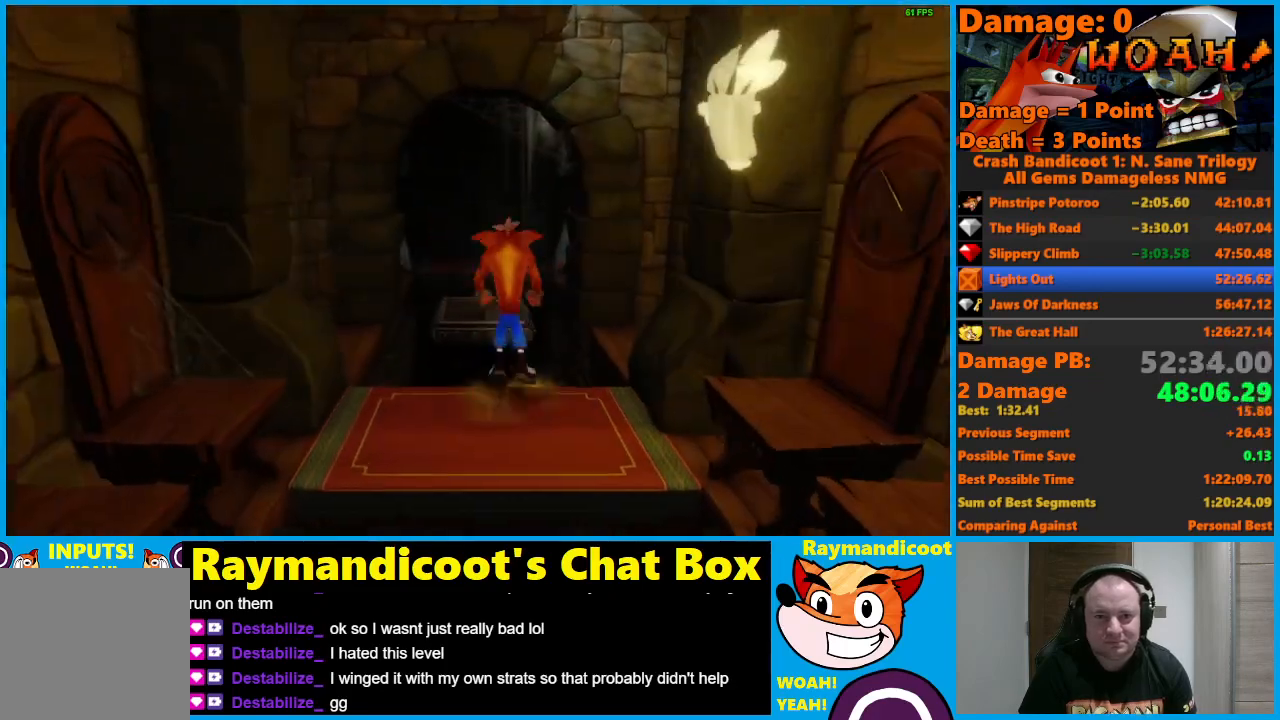
{"buttons": ["A"], "left_stick": "up", "right_stick": "center", "events": []}
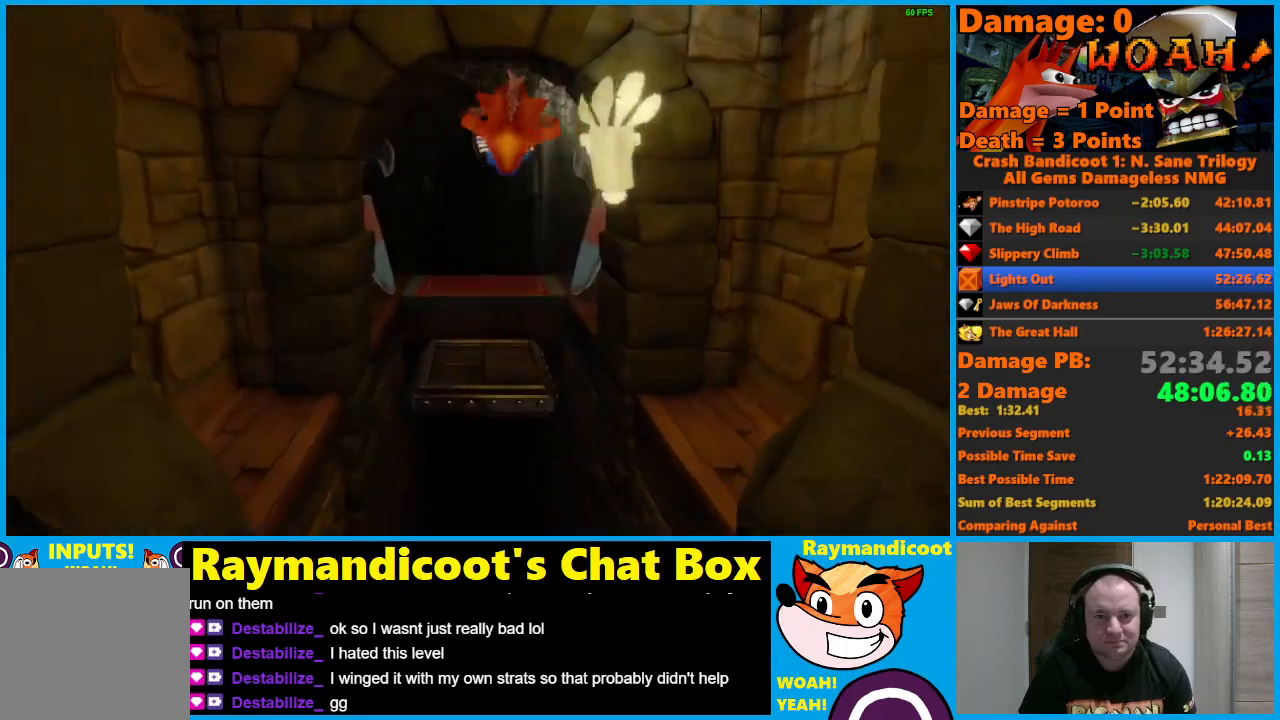
{"buttons": ["A"], "left_stick": "up", "right_stick": "center", "events": [[117, "A", "up"], [283, "A", "down"]]}
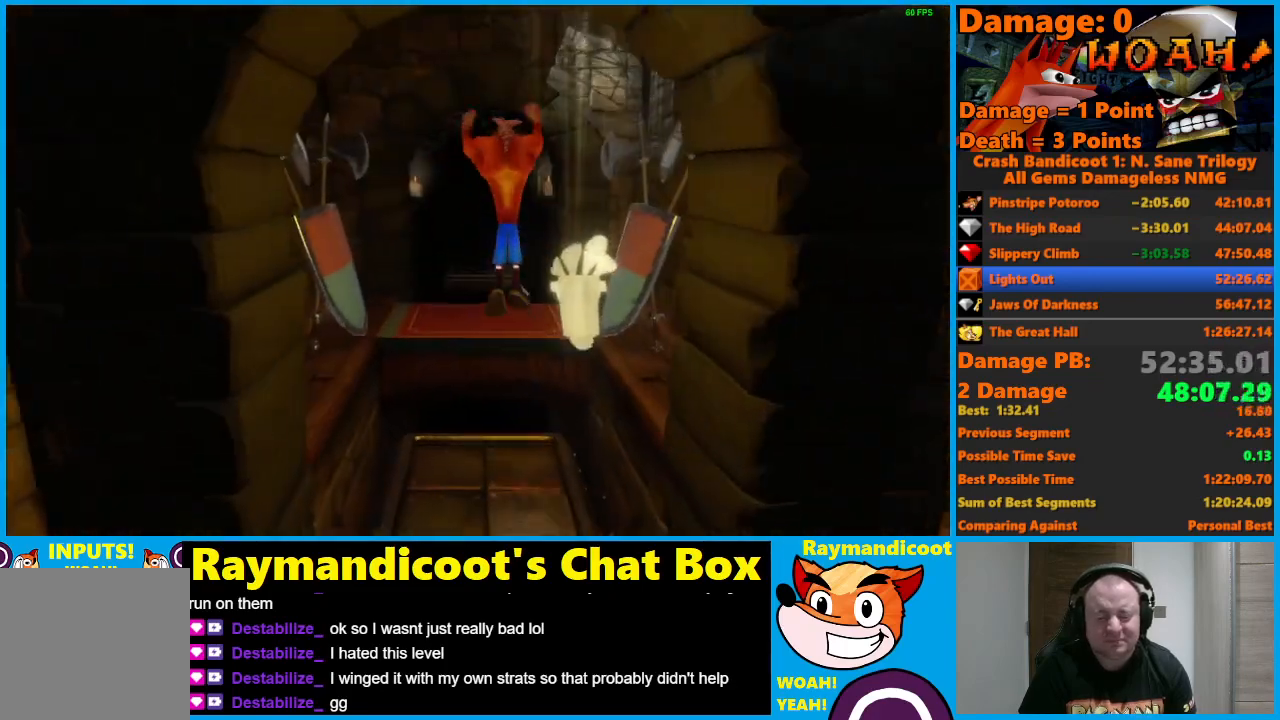
{"buttons": [], "left_stick": "up", "right_stick": "center", "events": [[433, "A", "up"]]}
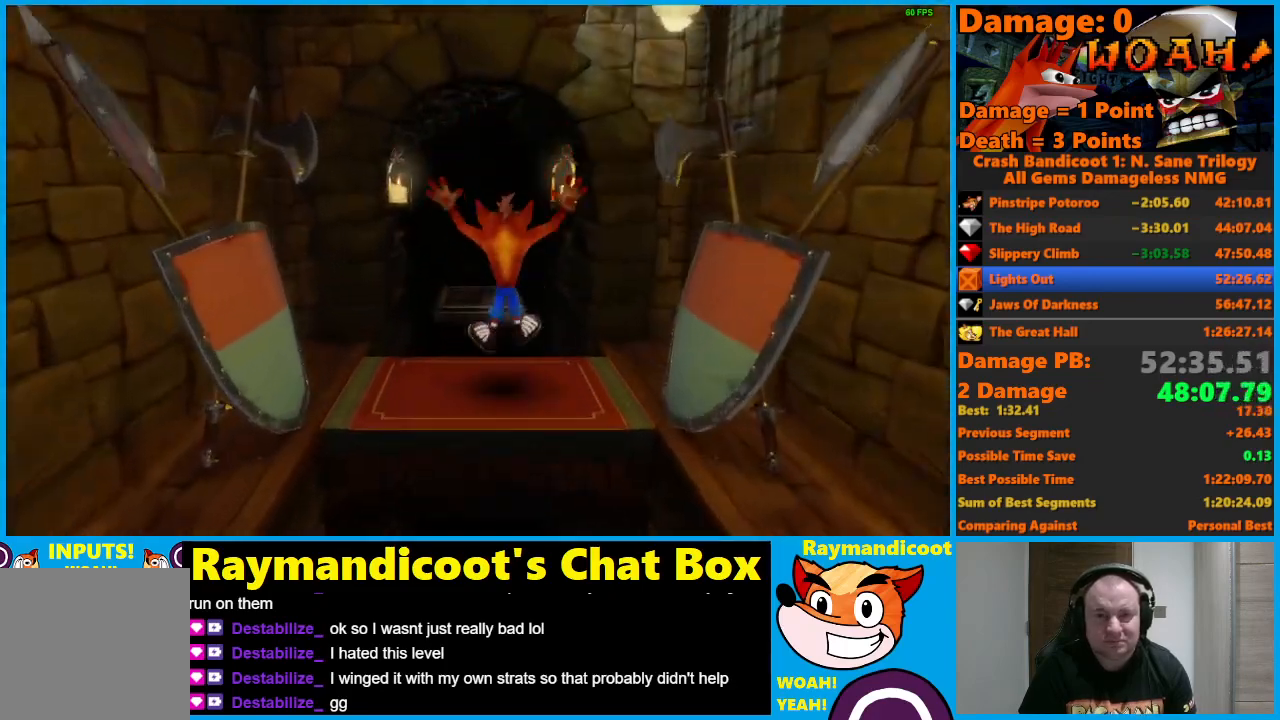
{"buttons": ["A"], "left_stick": "up", "right_stick": "center", "events": [[150, "A", "down"]]}
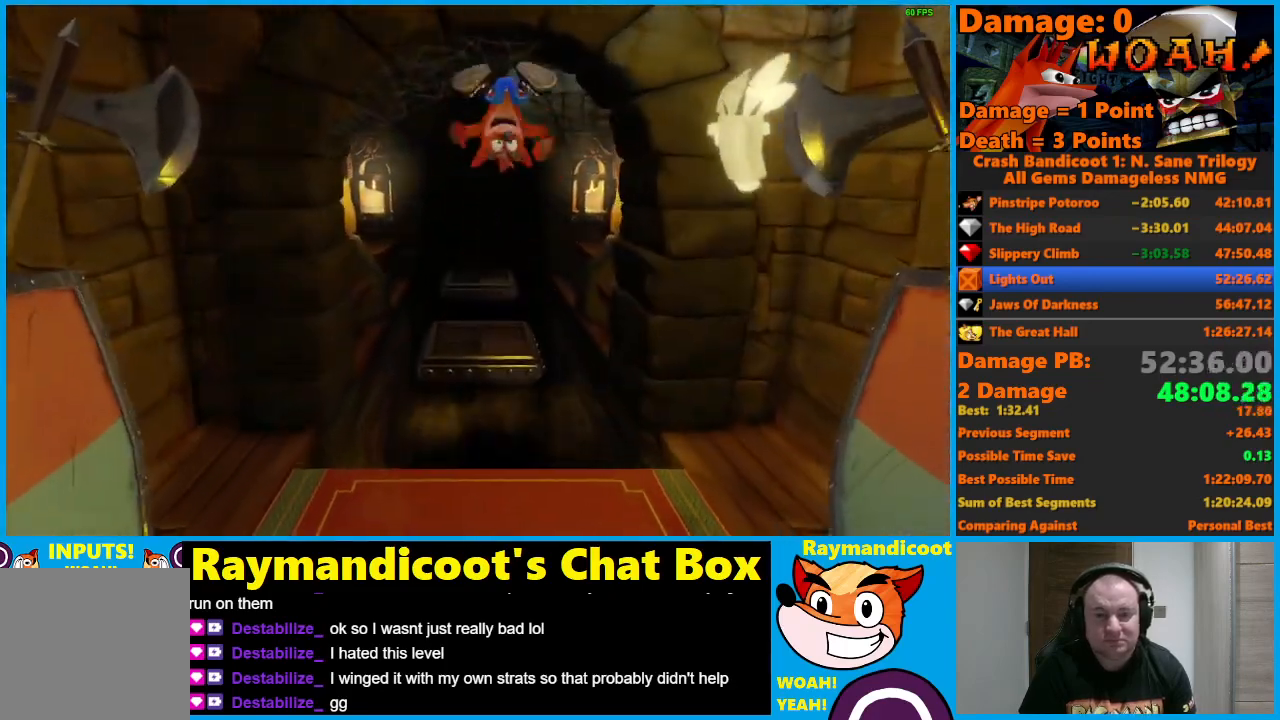
{"buttons": [], "left_stick": "up", "right_stick": "center", "events": [[200, "A", "up"]]}
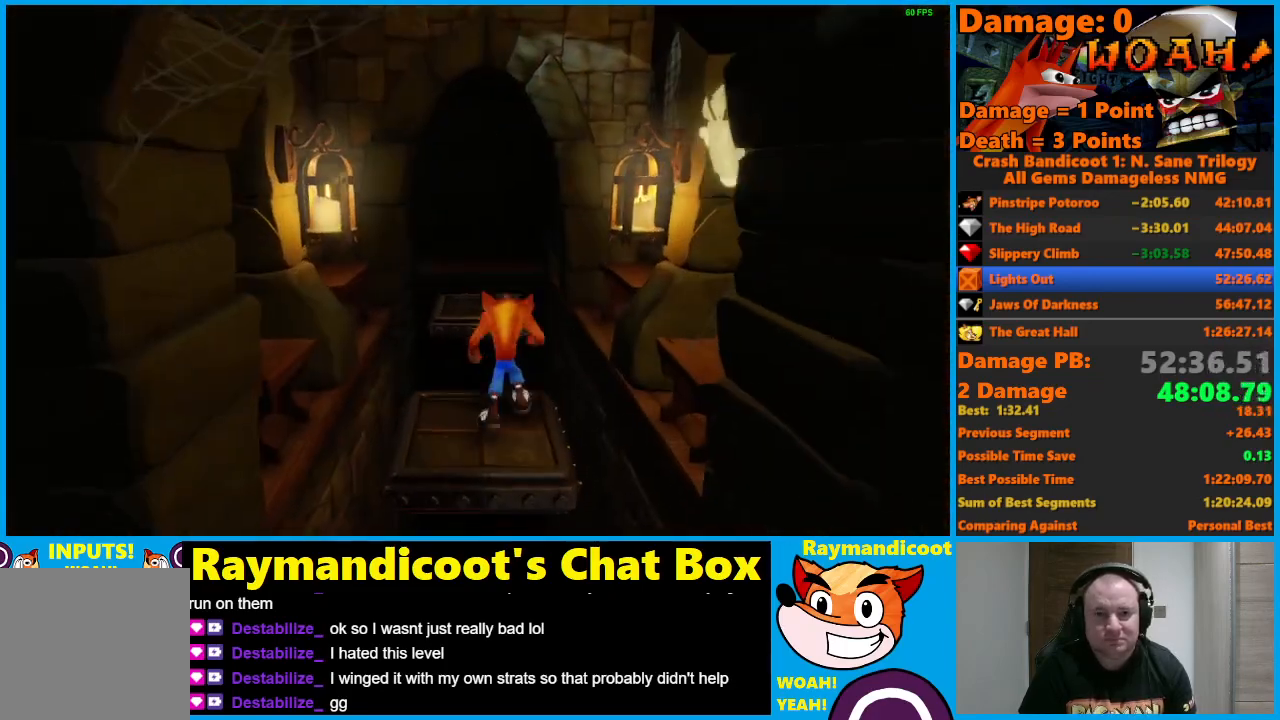
{"buttons": ["A"], "left_stick": "up", "right_stick": "center", "events": [[17, "A", "down"]]}
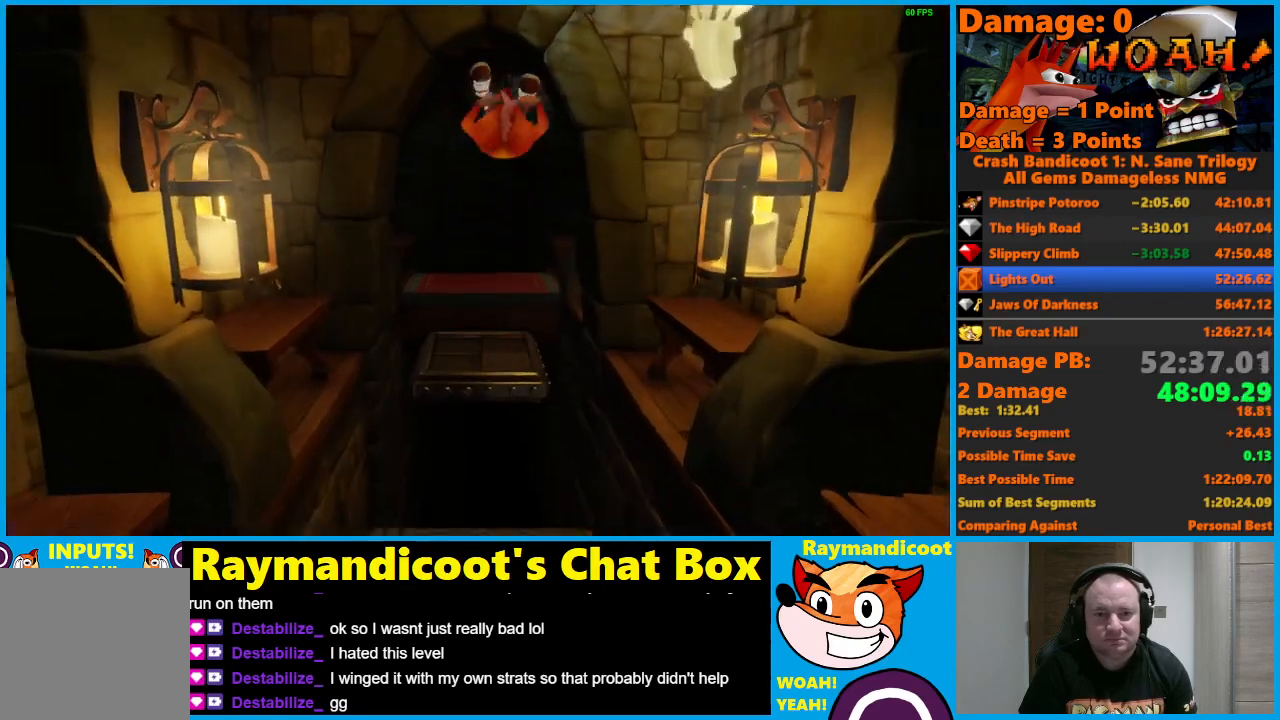
{"buttons": ["A"], "left_stick": "up", "right_stick": "center", "events": [[17, "A", "up"], [383, "A", "down"]]}
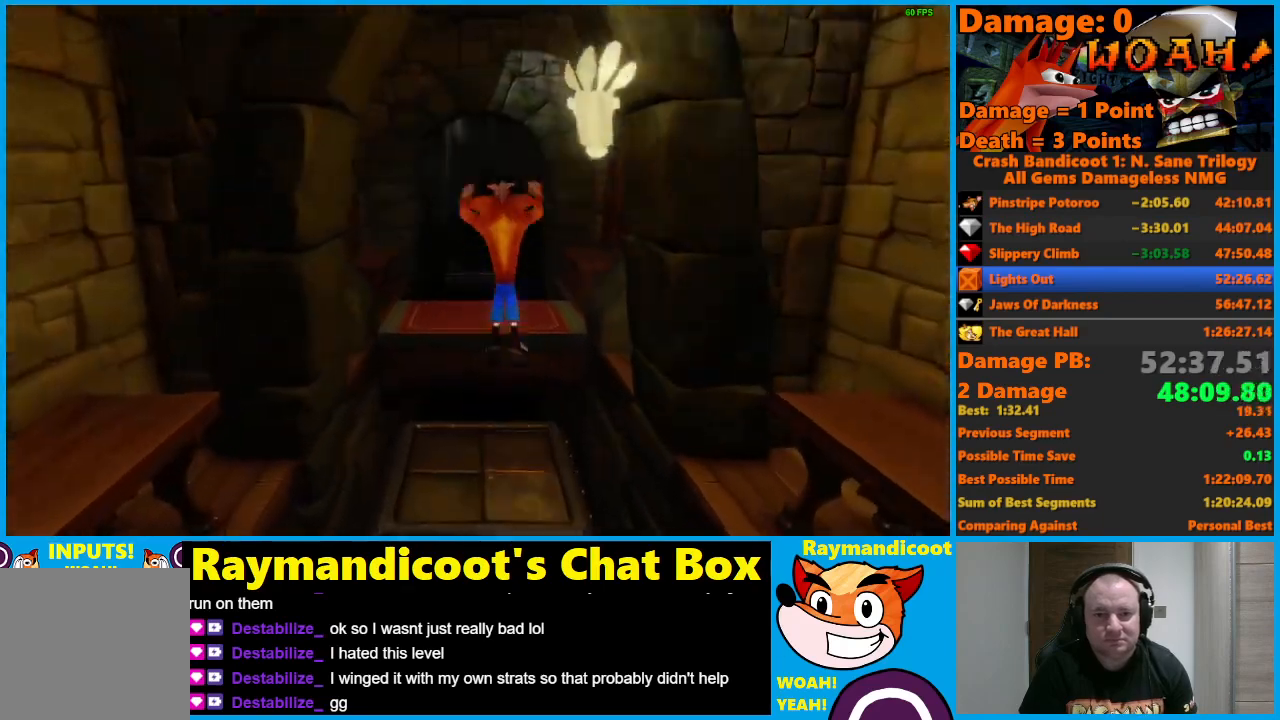
{"buttons": [], "left_stick": "up", "right_stick": "center", "events": [[450, "A", "up"]]}
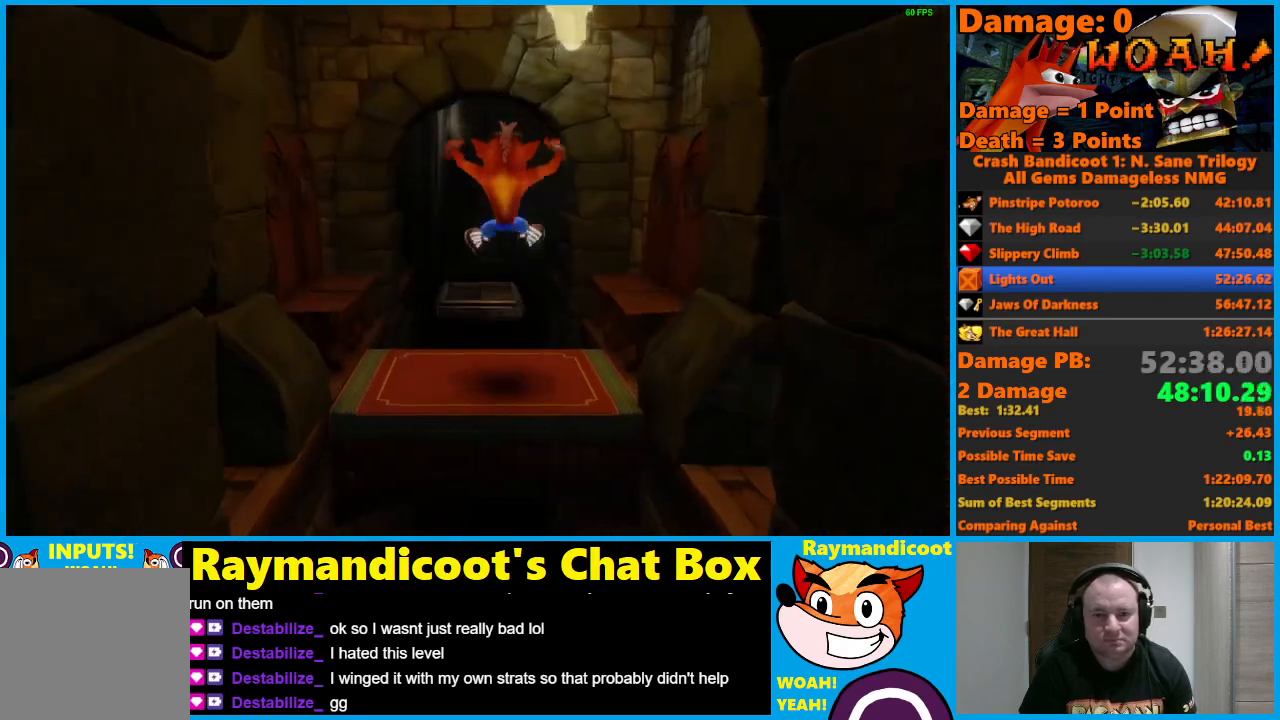
{"buttons": ["A"], "left_stick": "up", "right_stick": "center", "events": [[200, "A", "down"]]}
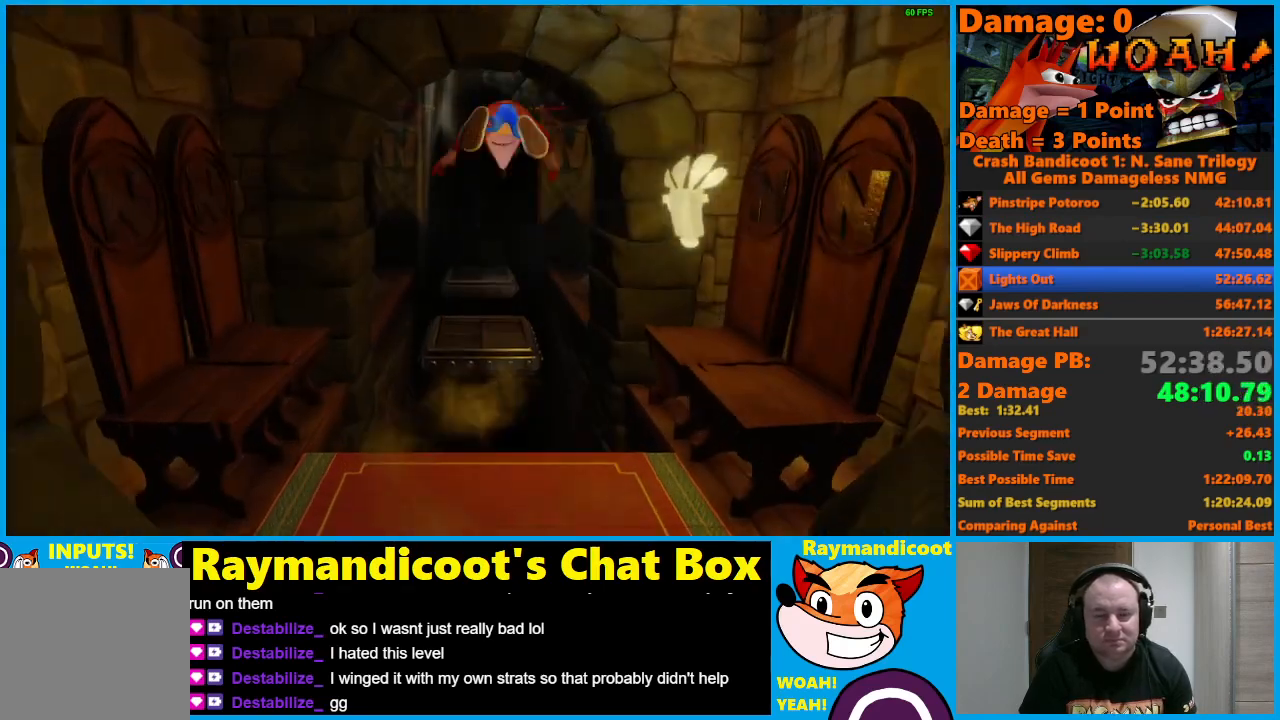
{"buttons": ["A"], "left_stick": "up", "right_stick": "center", "events": [[283, "A", "up"], [500, "A", "down"]]}
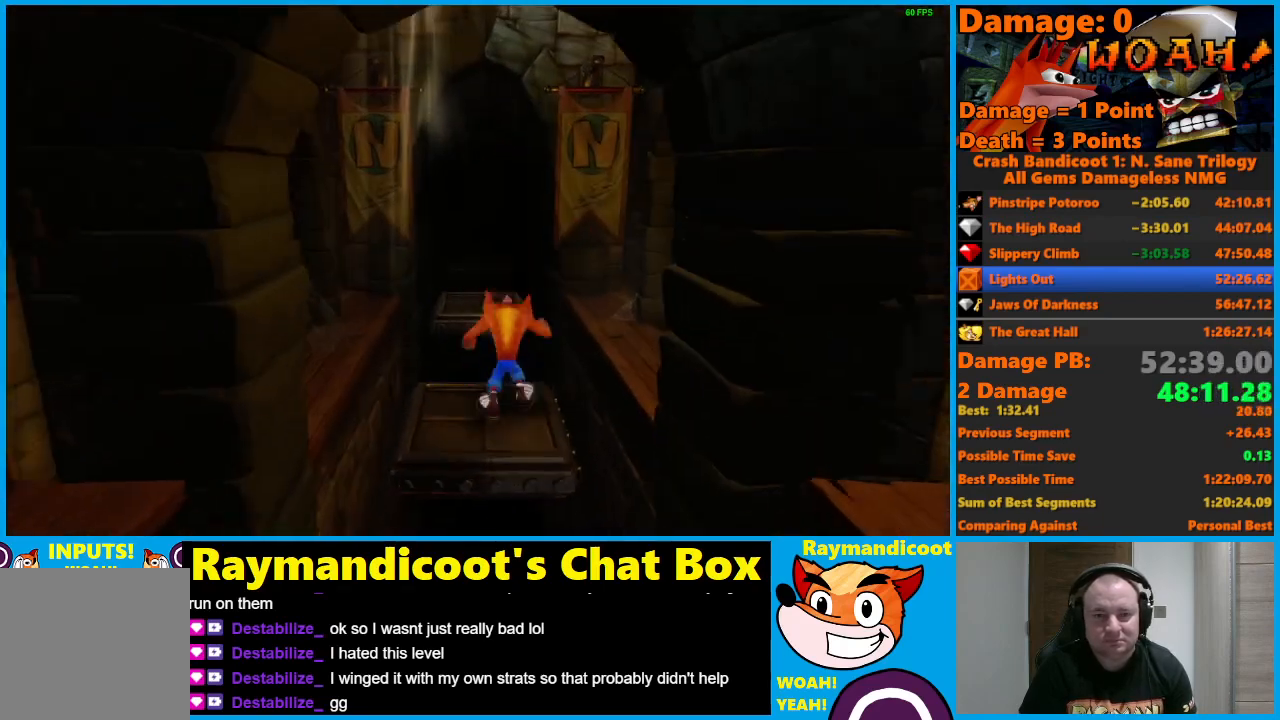
{"buttons": ["A"], "left_stick": "up", "right_stick": "center", "events": []}
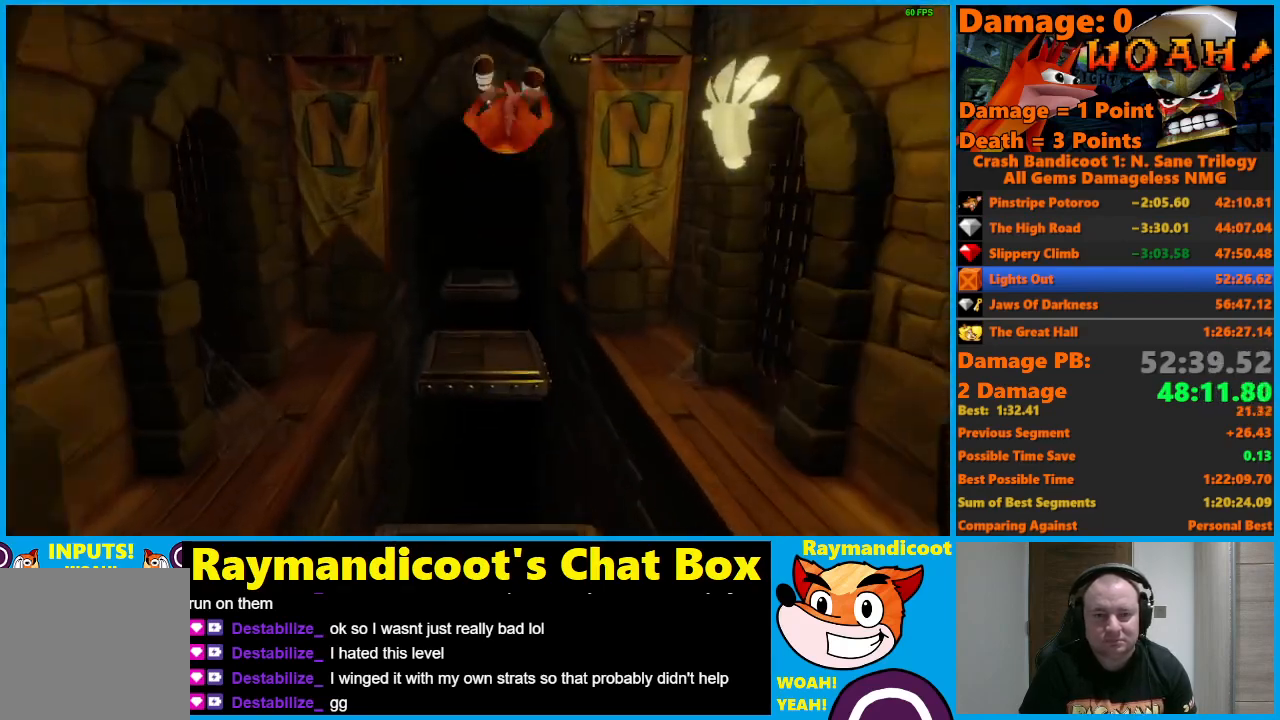
{"buttons": ["A"], "left_stick": "up", "right_stick": "center", "events": [[117, "A", "up"], [433, "A", "down"]]}
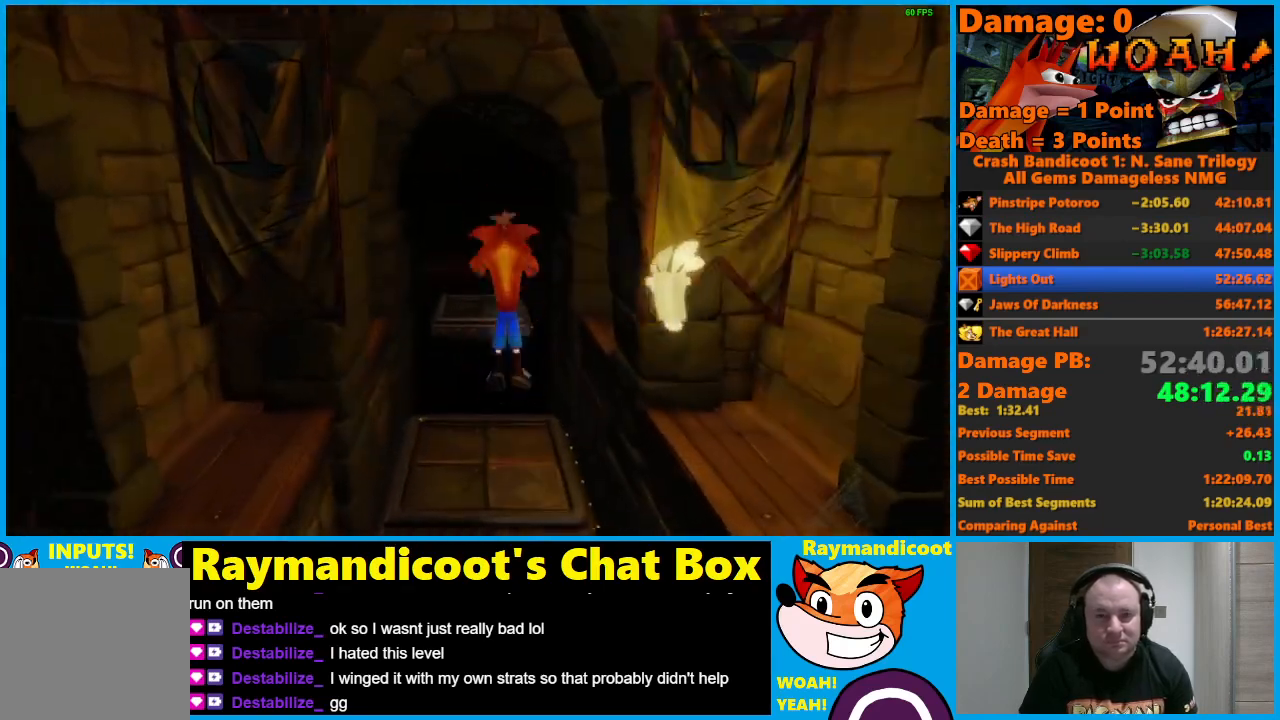
{"buttons": [], "left_stick": "up", "right_stick": "center", "events": [[483, "A", "up"]]}
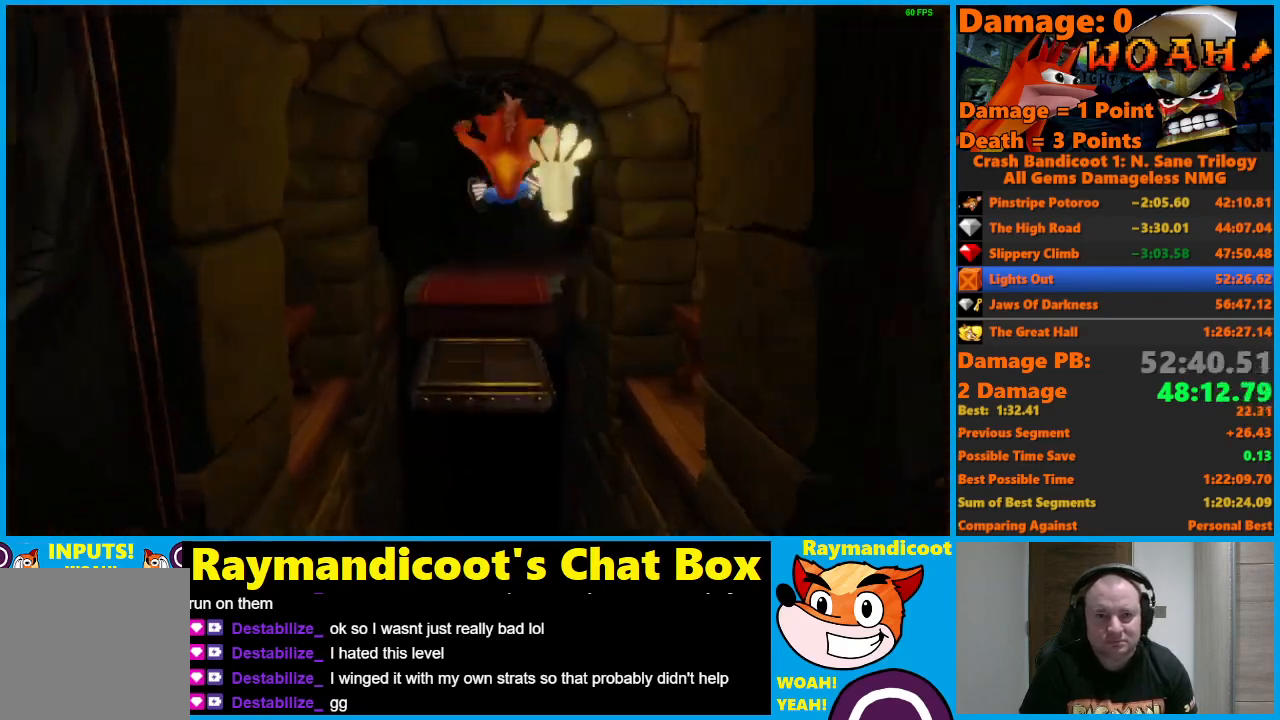
{"buttons": ["A"], "left_stick": "up", "right_stick": "center", "events": [[367, "A", "down"]]}
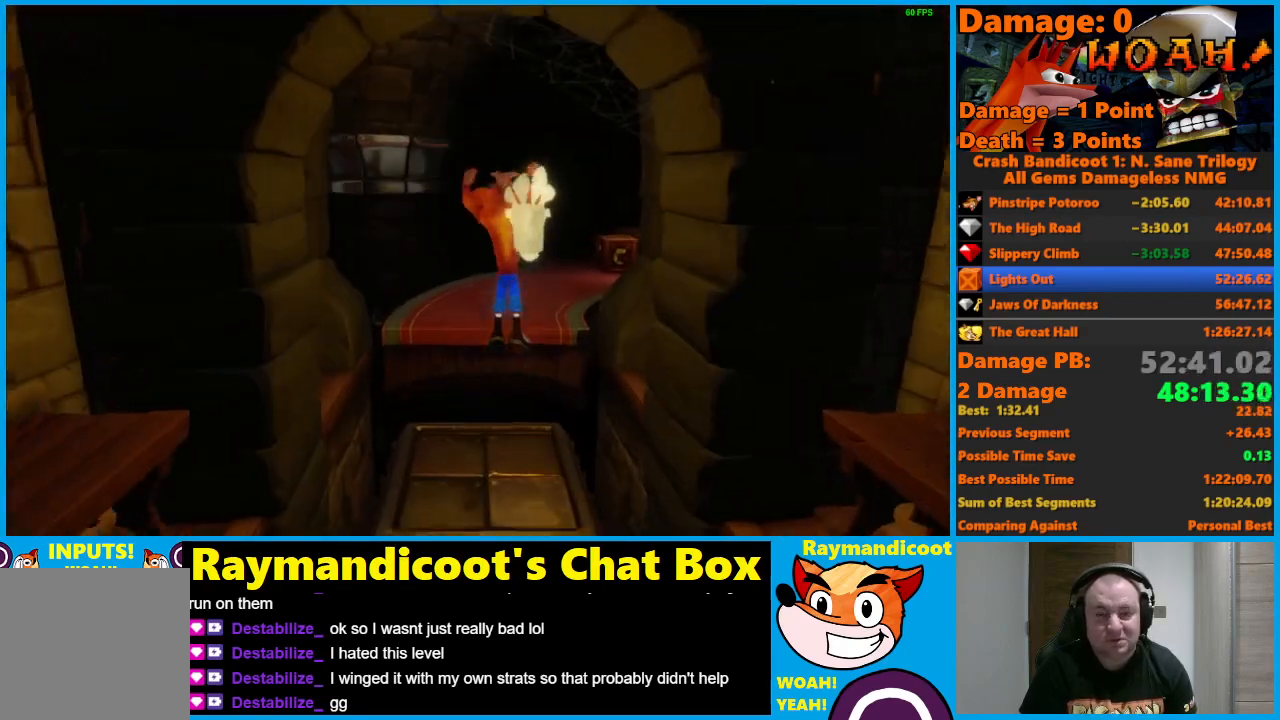
{"buttons": [], "left_stick": "up", "right_stick": "center", "events": [[433, "A", "up"]]}
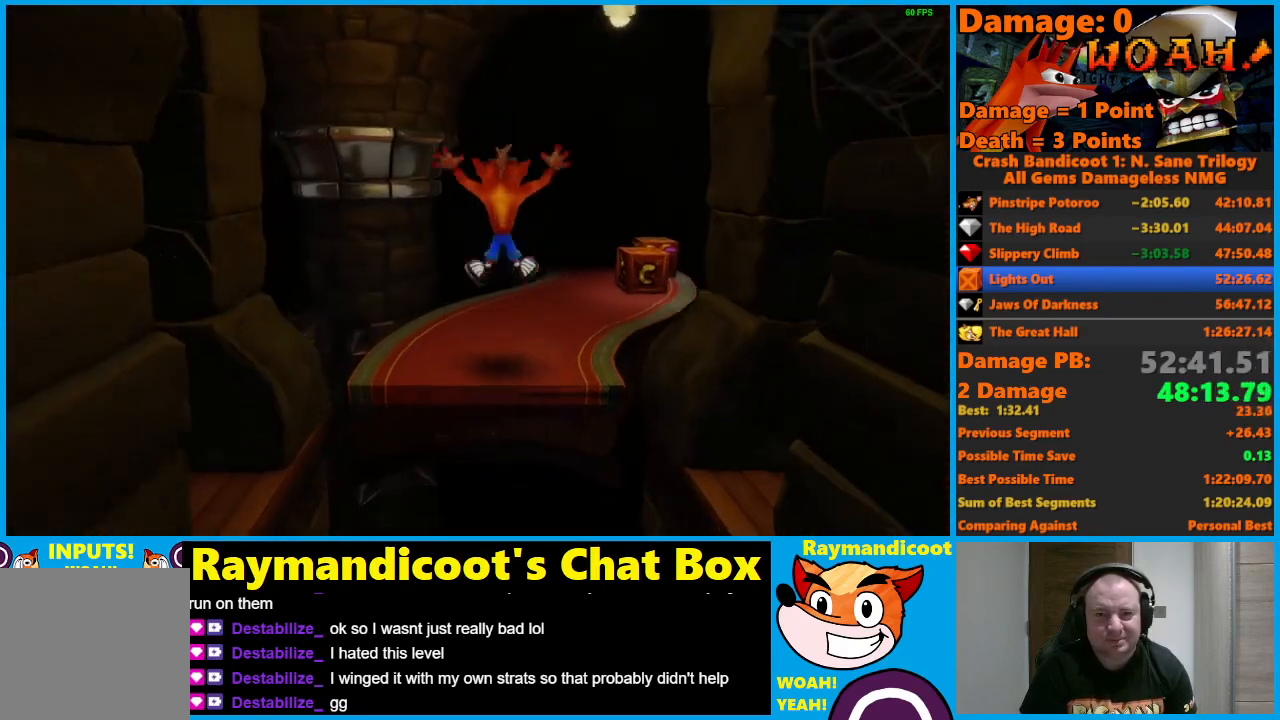
{"buttons": [], "left_stick": "up-right", "right_stick": "center", "events": [[150, "A", "down"], [183, "left_stick", "up-right"], [250, "A", "up"]]}
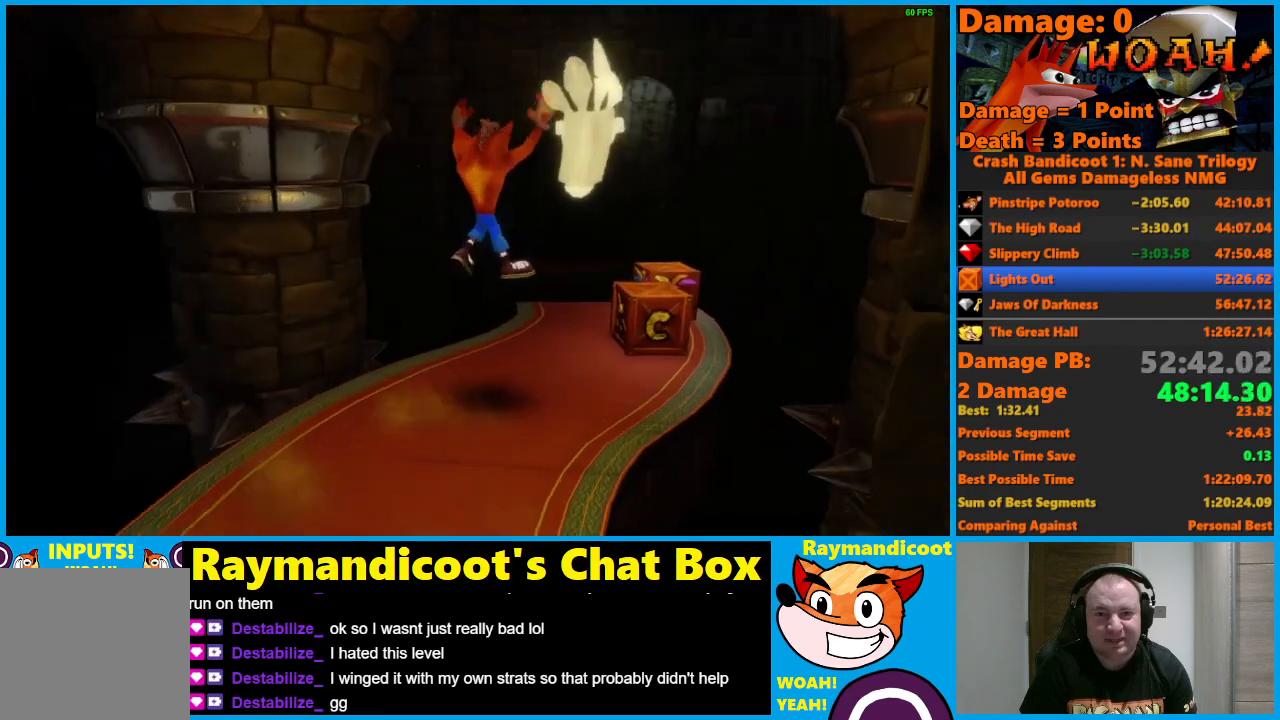
{"buttons": [], "left_stick": "up-right", "right_stick": "center", "events": [[450, "X", "down"], [500, "X", "up"]]}
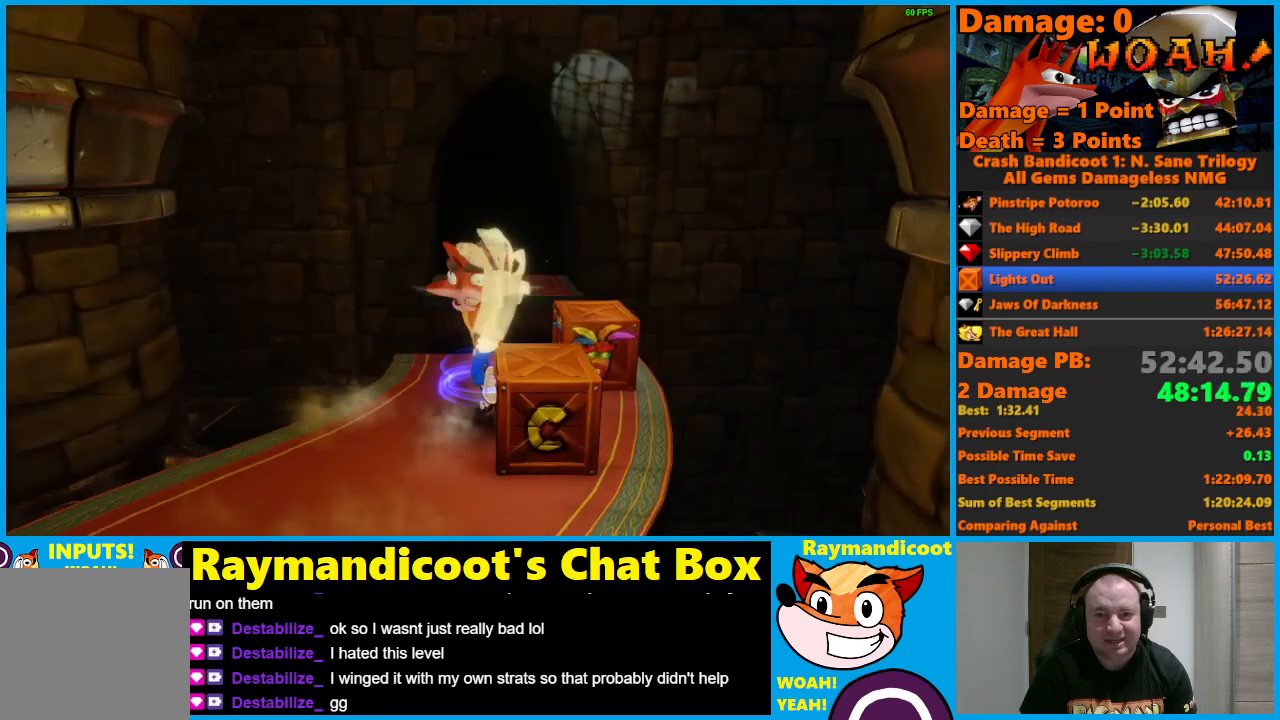
{"buttons": ["A"], "left_stick": "up", "right_stick": "center", "events": [[67, "X", "down"], [167, "left_stick", "up"], [200, "X", "up"], [367, "A", "down"]]}
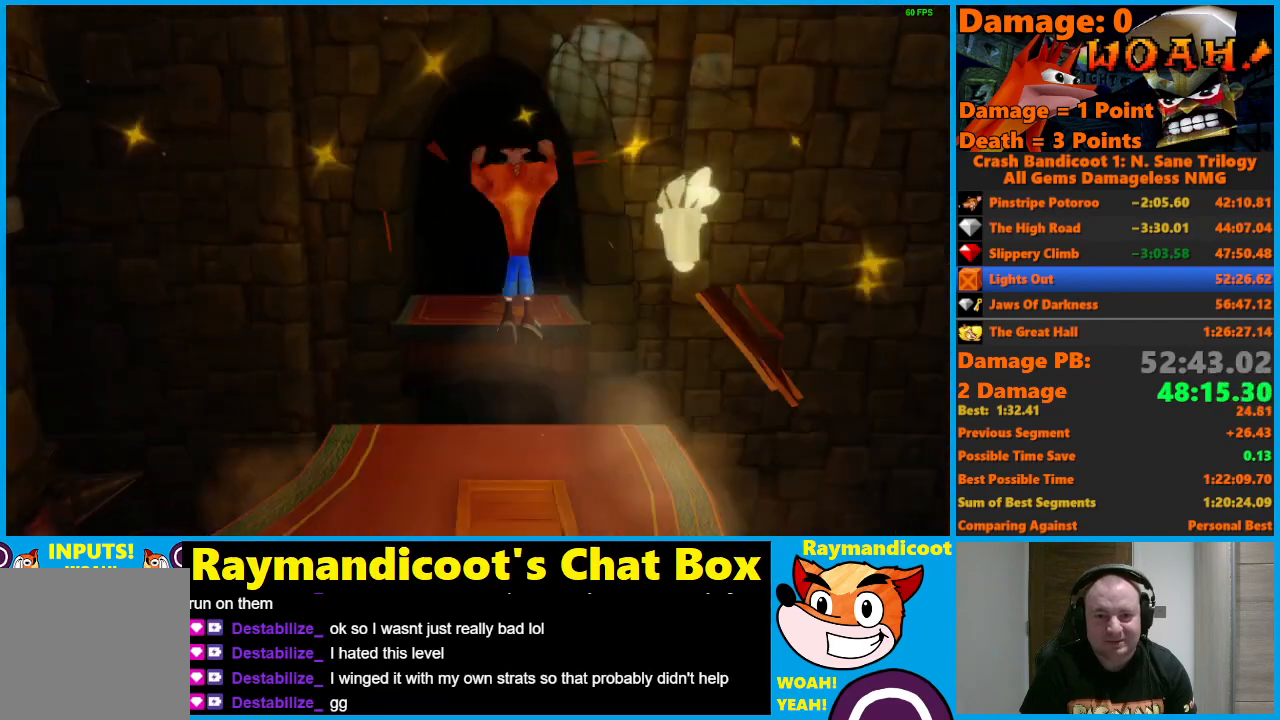
{"buttons": [], "left_stick": "up", "right_stick": "center", "events": [[433, "A", "up"]]}
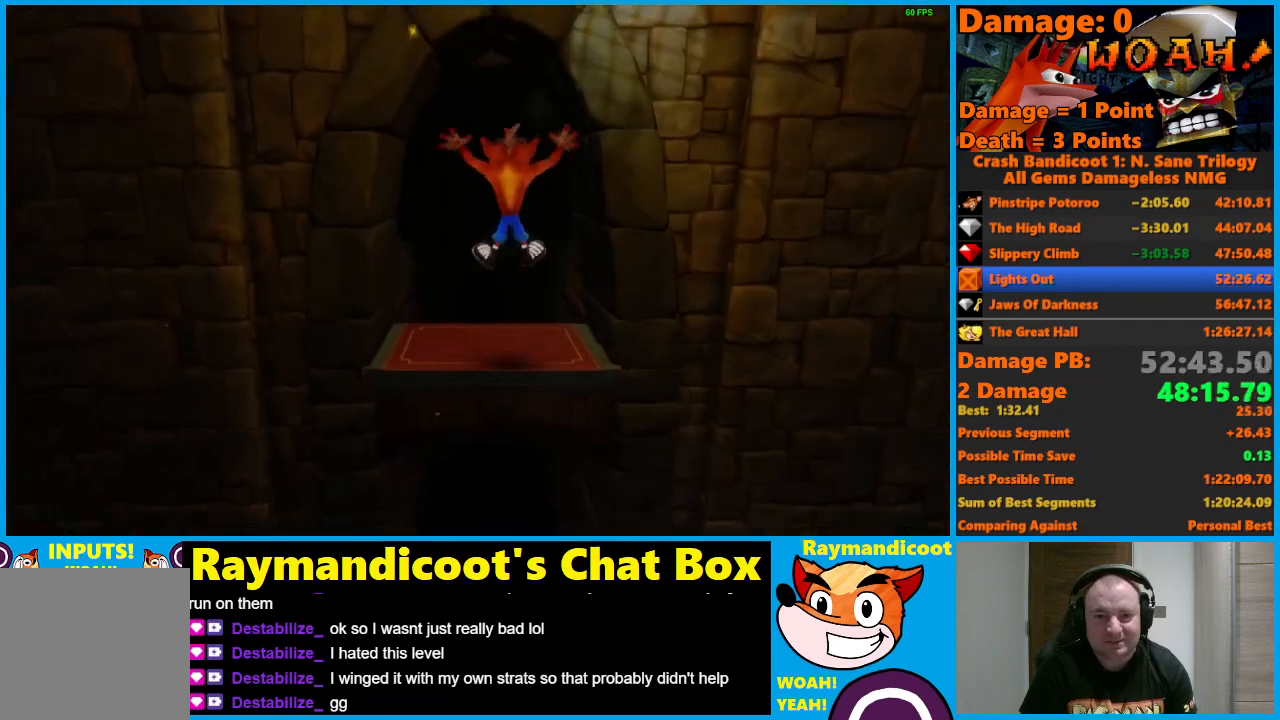
{"buttons": ["A"], "left_stick": "up", "right_stick": "center", "events": [[383, "A", "down"]]}
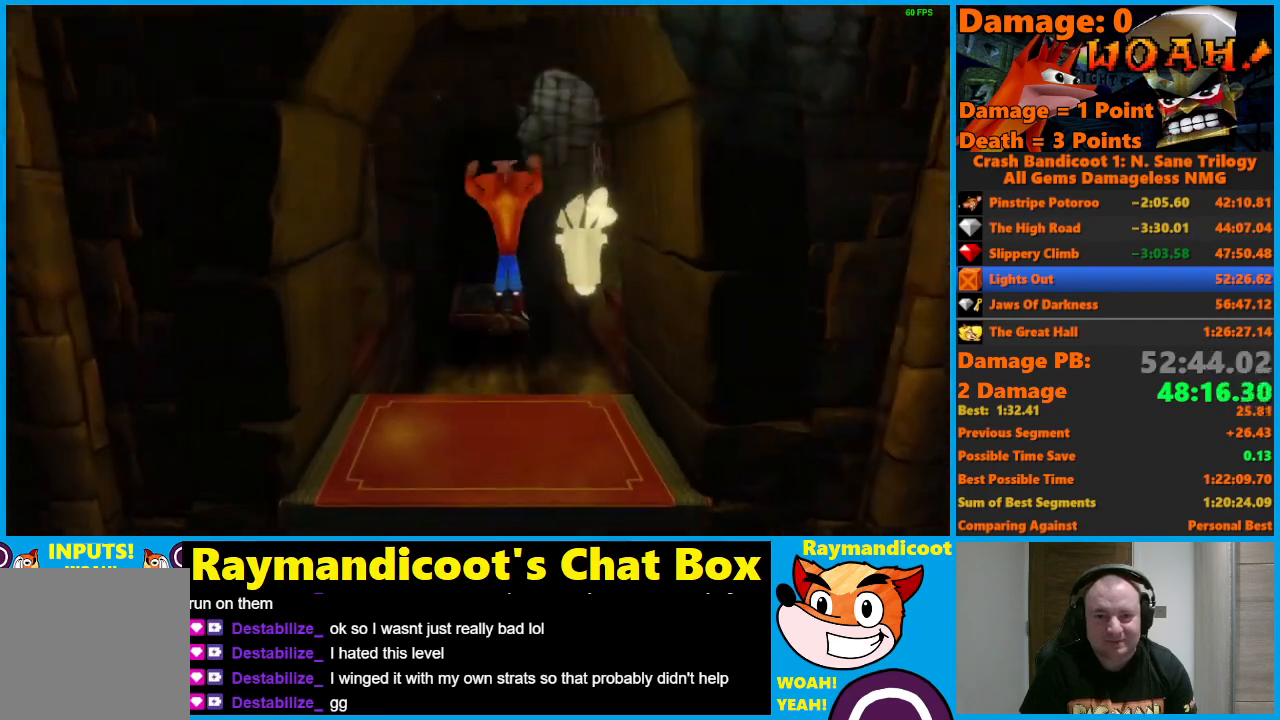
{"buttons": [], "left_stick": "up", "right_stick": "center", "events": [[467, "A", "up"]]}
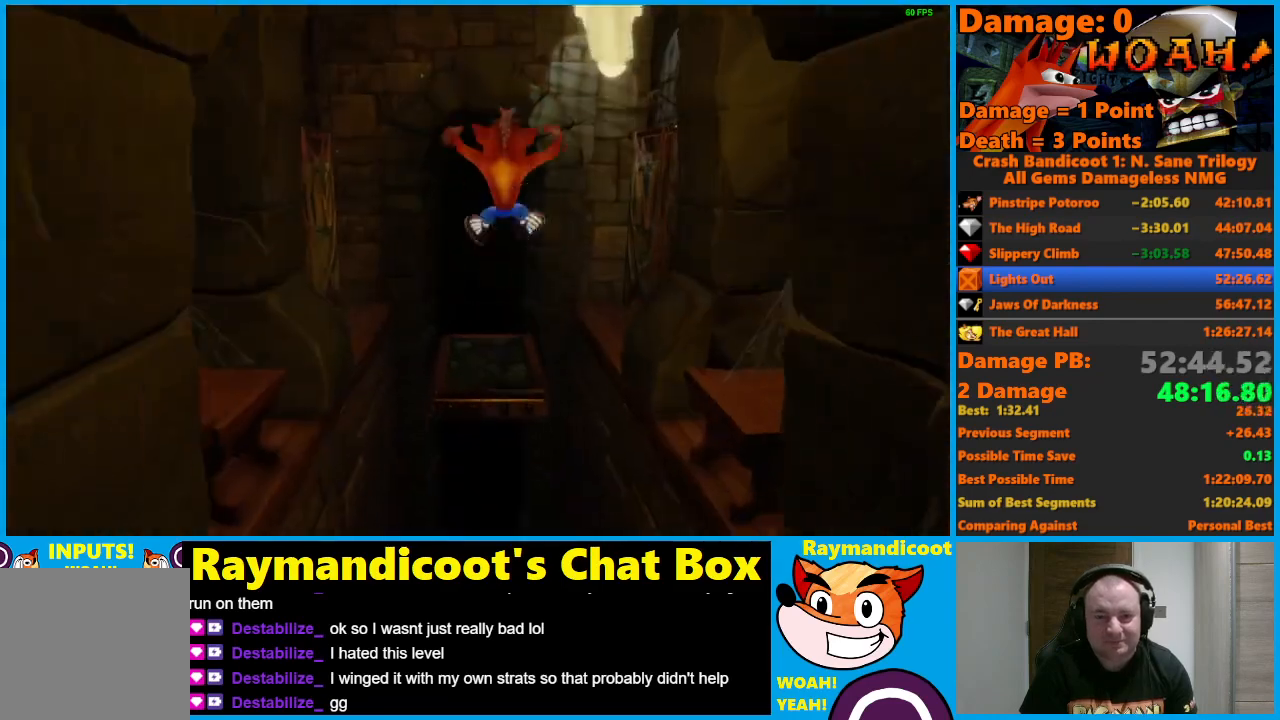
{"buttons": [], "left_stick": "center", "right_stick": "center", "events": [[200, "left_stick", "center"]]}